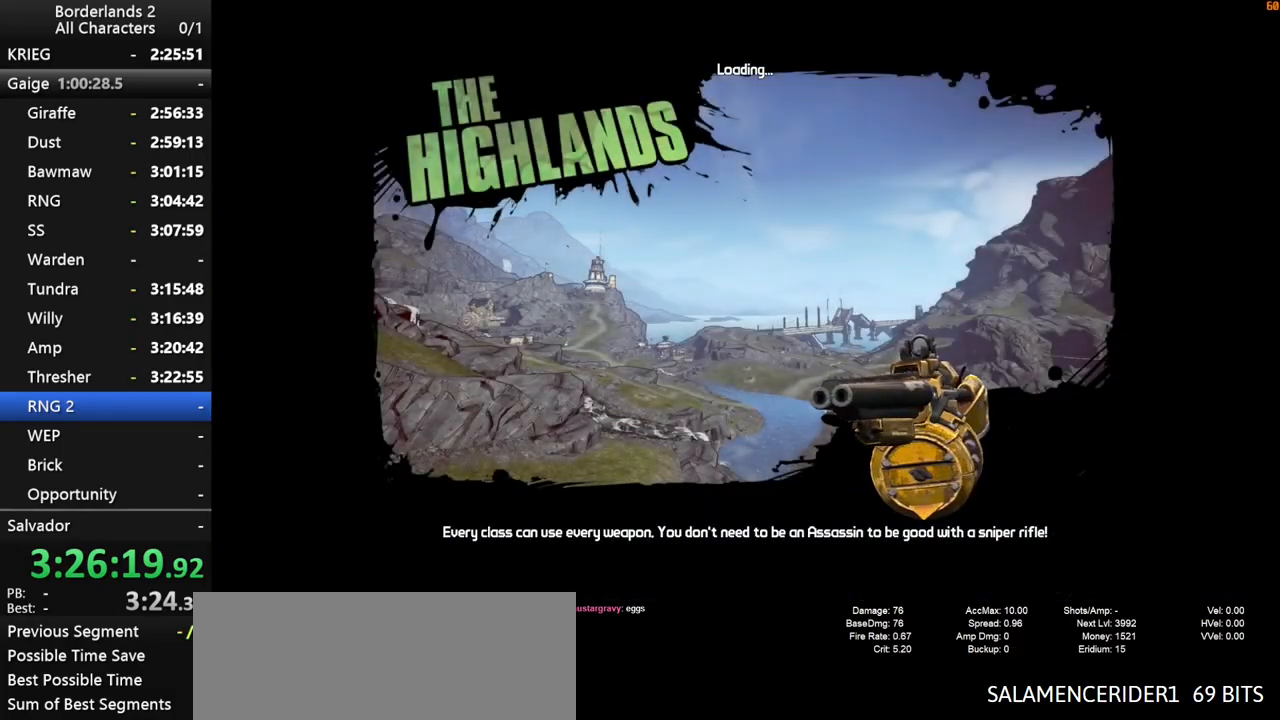
Gameplay with keyboard and mouse; each line is a JSON object with the keys and mouse buttons held at the frame after it. "events" lists presses ("down") and releases ("up") of "1", "2", "3", "4", "a", "b", "c", "ctrl", "d", "down", "e", "end", "escape", "f", "g", "left", "q", "r", "return", "right", "s", "shift", "space", "t", "tab", "up", "v", "w", "x", "y", "z", "mouse_left", "mouse_middle", "mouse_right", "mouse_wheel_up" and "mouse_wheel_down" between this image and that frame as [ms after this image, input, new state], when the widget could be followed in between. "mouse_left", "mouse_middle", "mouse_right", "mouse_wheel_up", "mouse_wheel_down" = the "left", "middle", "right", "wheel_up", "wheel_down" buttons of the "mouse" list. No other keys are recorded. "mouse_move" is the direction in which the mouse moves at that frame (one of eight, or "still"), when it could be read. Not read: other_keys.
{"keys": [], "mouse": [], "mouse_move": "up-right", "events": []}
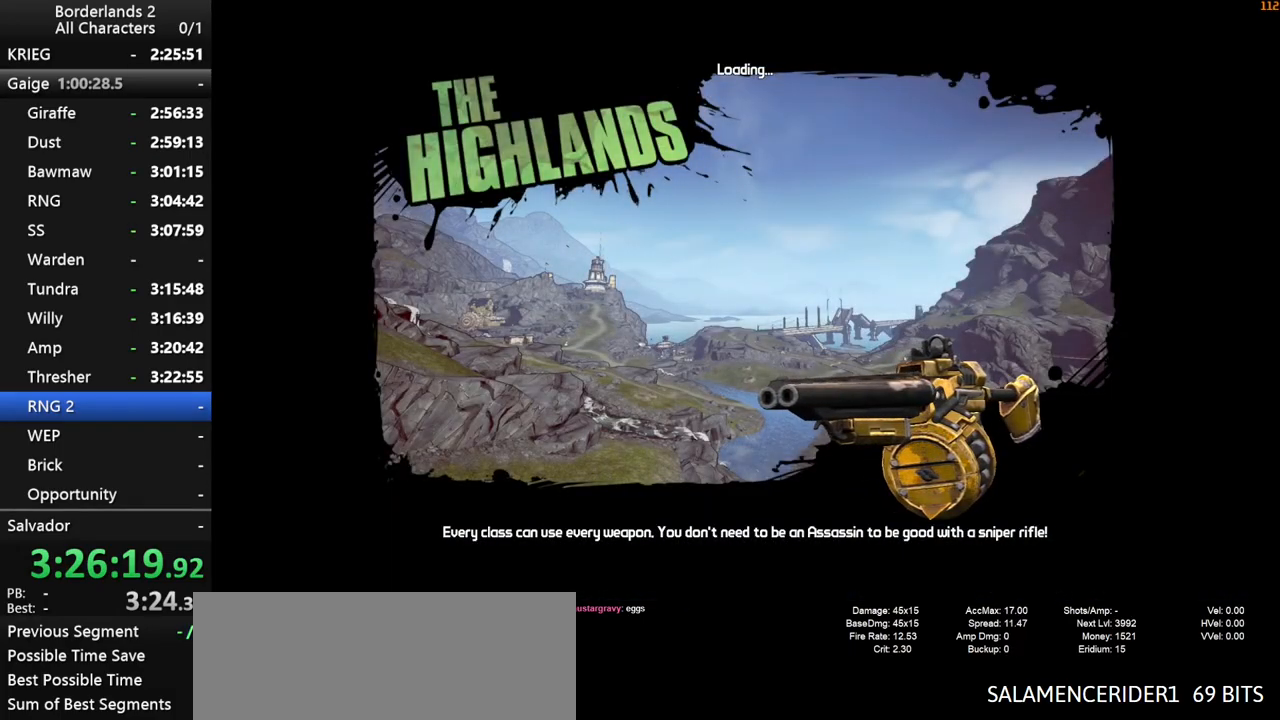
{"keys": [], "mouse": [], "mouse_move": "still", "events": []}
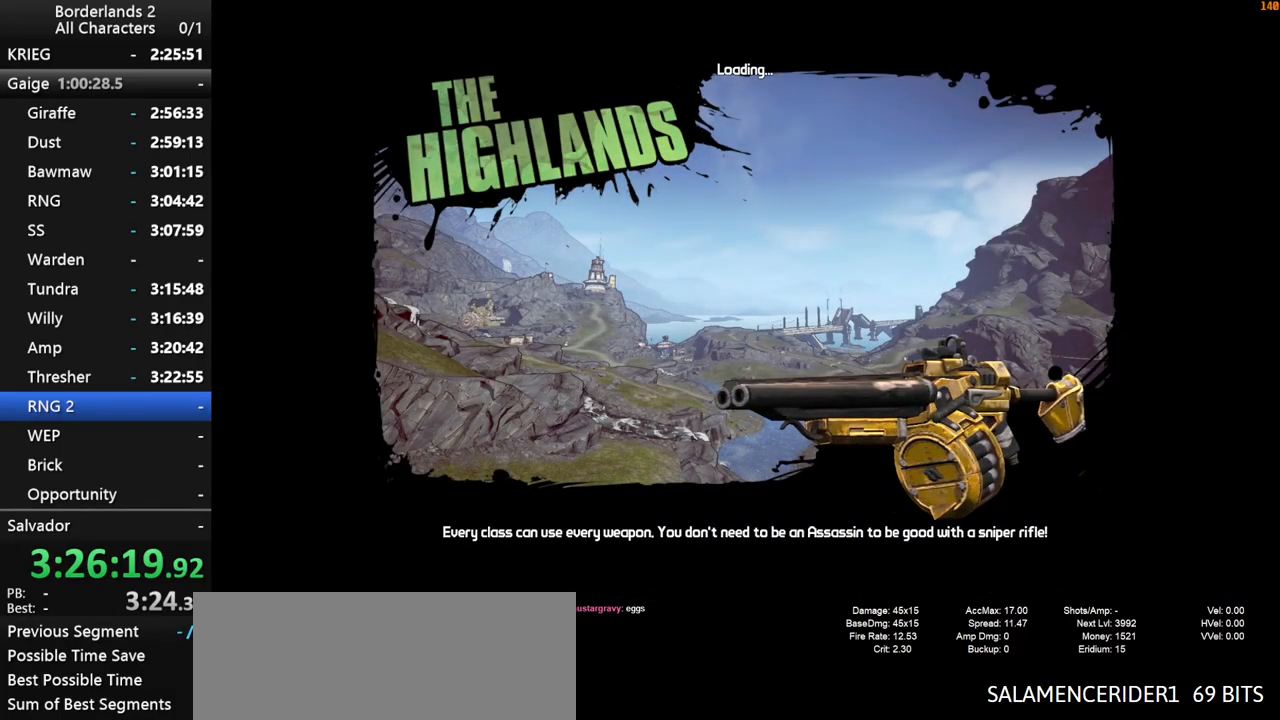
{"keys": ["shift", "w"], "mouse": [], "mouse_move": "down", "events": [[267, "a", "down"], [300, "shift", "down"], [300, "w", "down"], [450, "a", "up"], [450, "shift", "up"], [500, "shift", "down"]]}
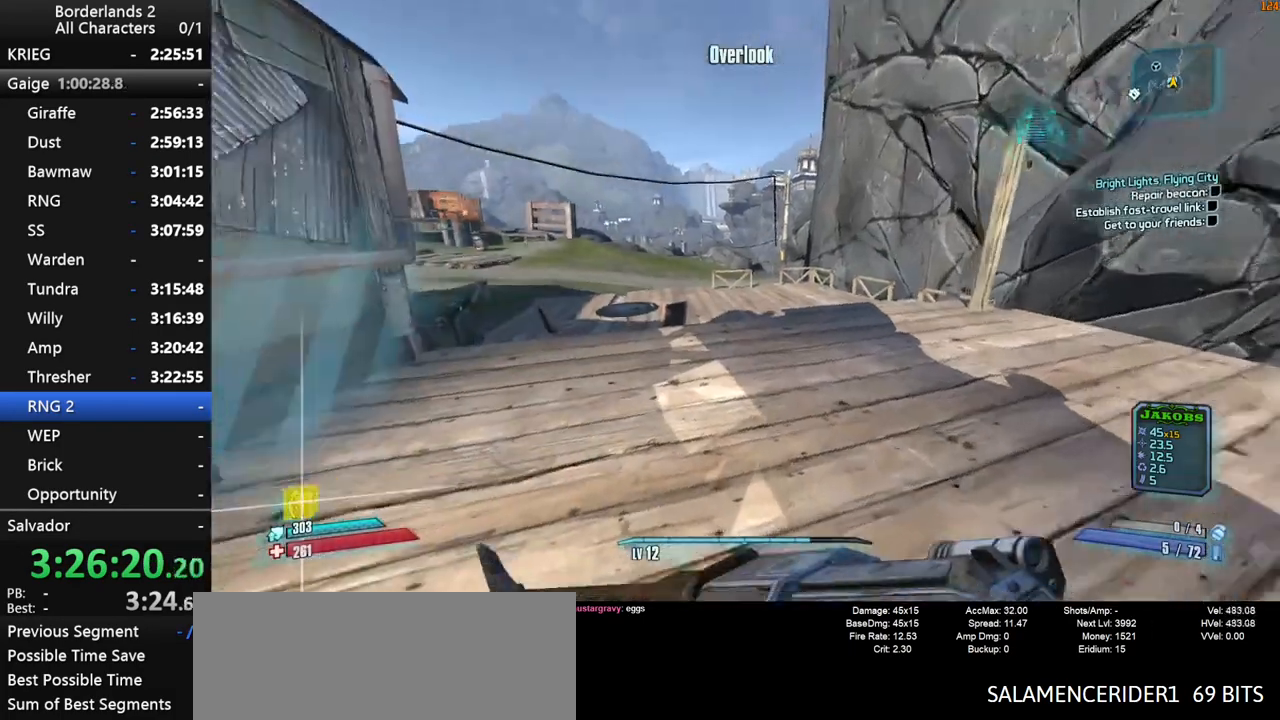
{"keys": ["shift", "w"], "mouse": [], "mouse_move": "still", "events": [[234, "a", "down"], [367, "a", "up"]]}
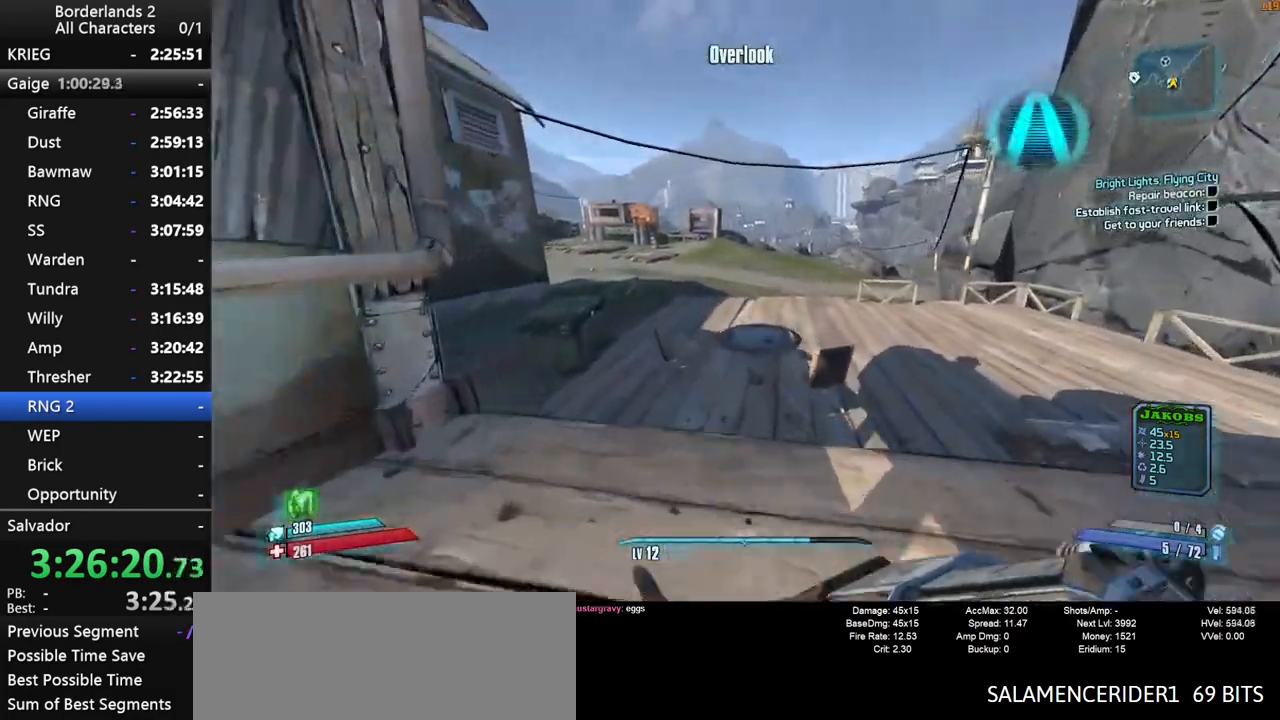
{"keys": ["d", "w"], "mouse": [], "mouse_move": "still", "events": [[100, "shift", "up"], [484, "d", "down"]]}
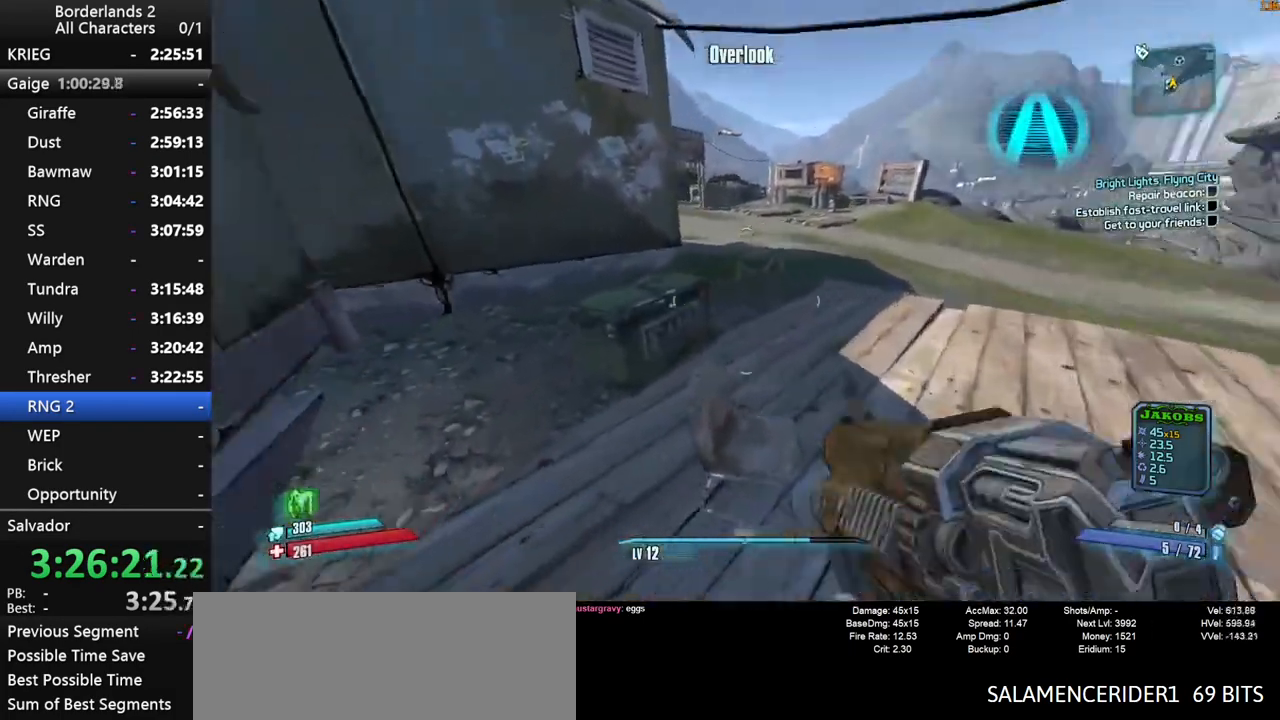
{"keys": ["d"], "mouse": [], "mouse_move": "up", "events": [[350, "e", "down"], [450, "e", "up"], [500, "w", "up"]]}
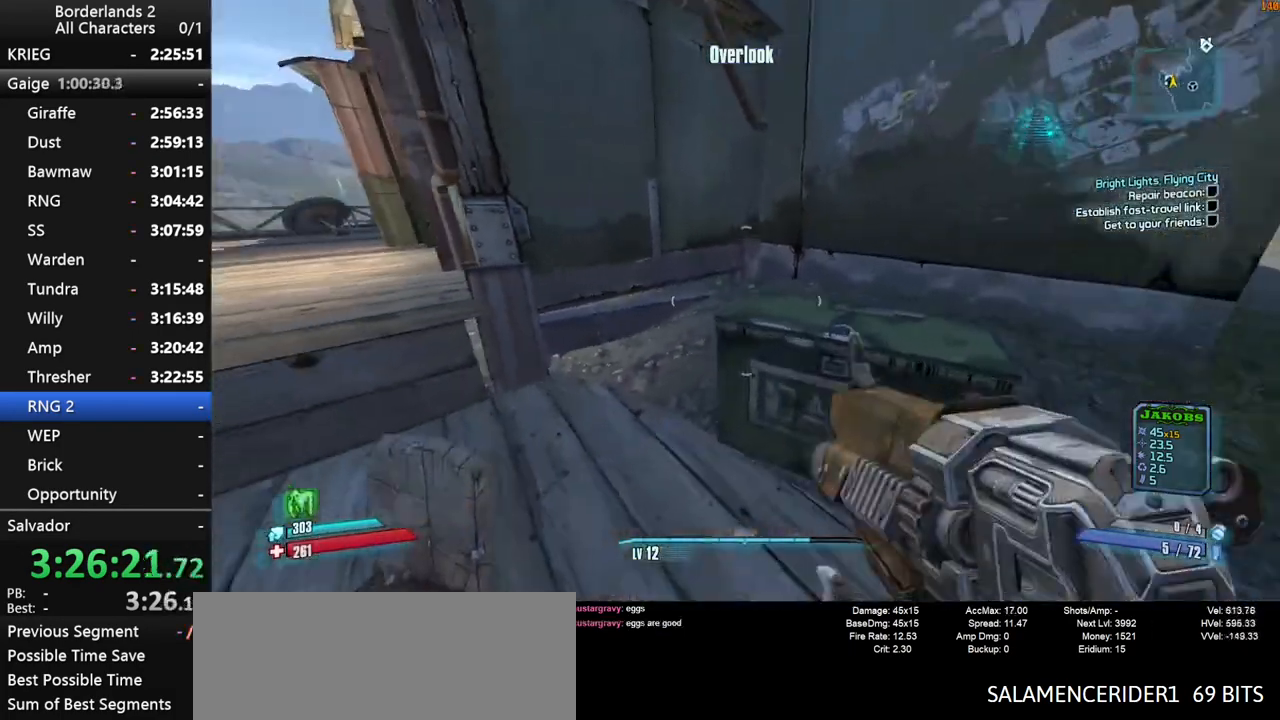
{"keys": ["d", "shift"], "mouse": [], "mouse_move": "right", "events": [[50, "e", "down"], [100, "e", "up"], [184, "e", "down"], [284, "e", "up"], [334, "e", "down"], [467, "e", "up"], [467, "shift", "down"]]}
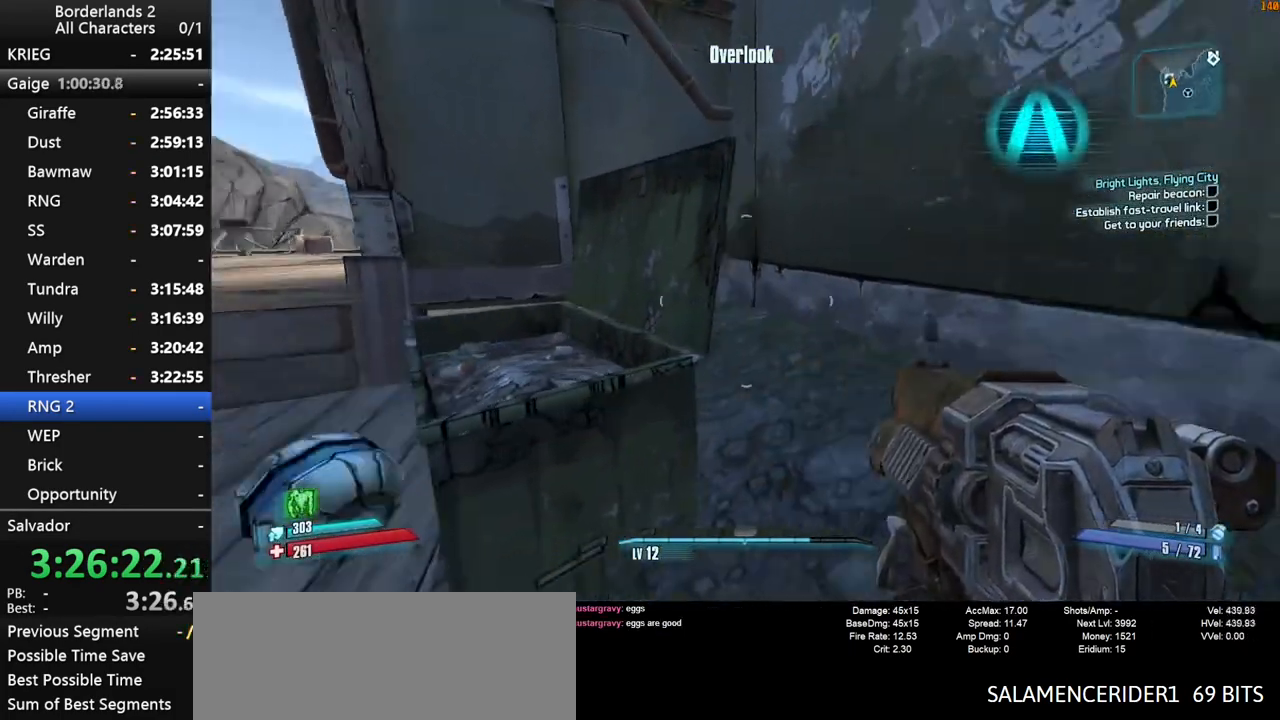
{"keys": ["w"], "mouse": [], "mouse_move": "right", "events": [[67, "w", "down"], [200, "d", "up"], [200, "shift", "up"], [284, "d", "down"], [284, "shift", "down"], [384, "d", "up"], [434, "shift", "up"]]}
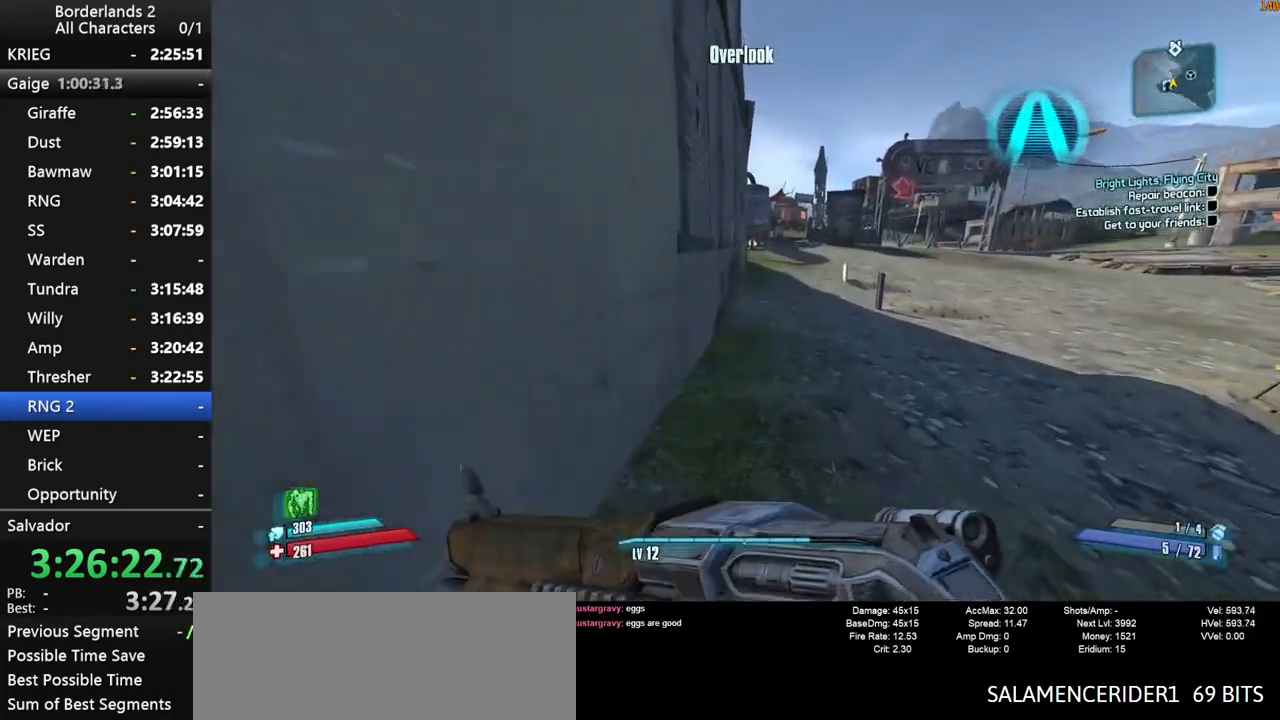
{"keys": ["space", "w"], "mouse": [], "mouse_move": "down", "events": [[34, "d", "down"], [167, "d", "up"], [450, "space", "down"]]}
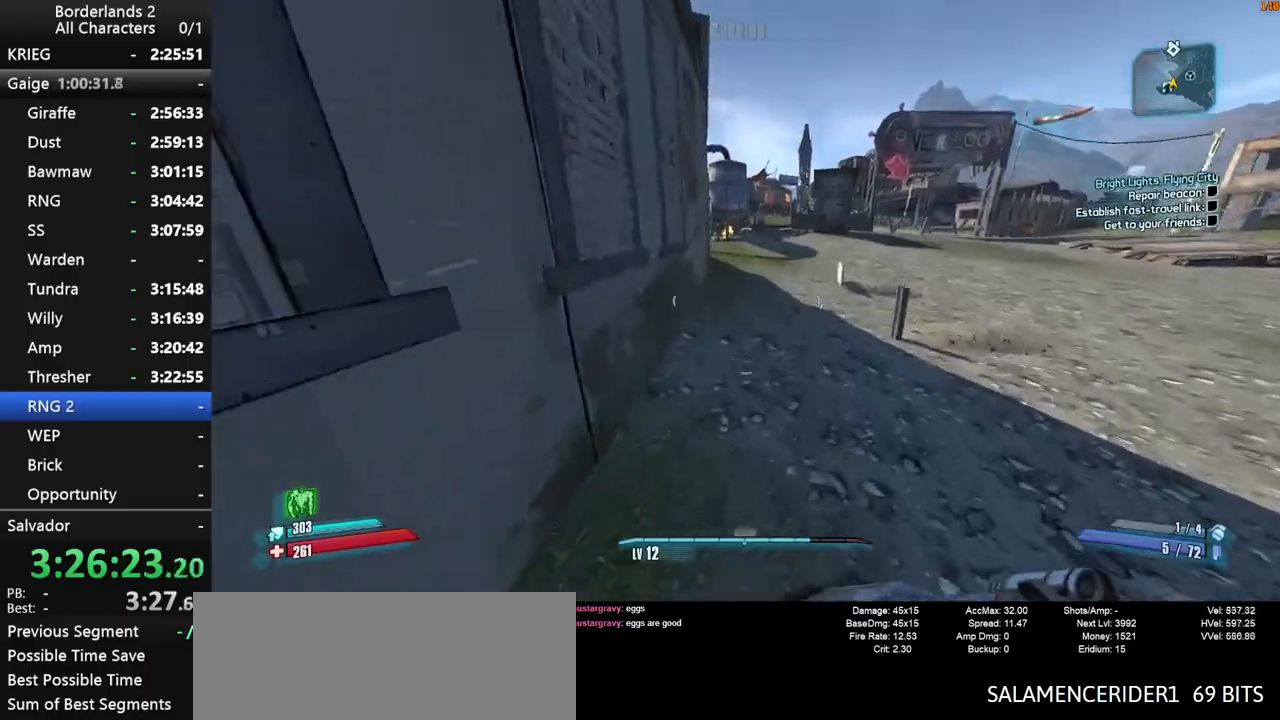
{"keys": ["w"], "mouse": [], "mouse_move": "still", "events": [[134, "g", "down"], [284, "g", "up"], [467, "space", "up"]]}
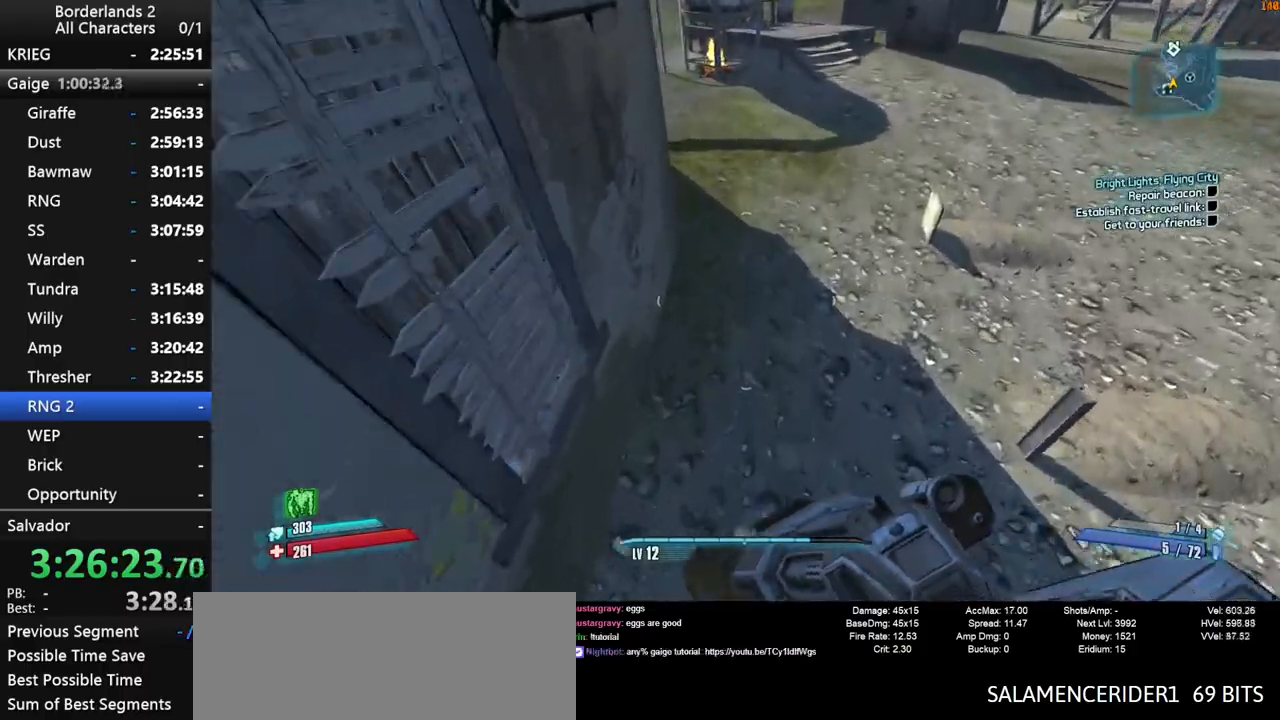
{"keys": ["w"], "mouse": [], "mouse_move": "up", "events": []}
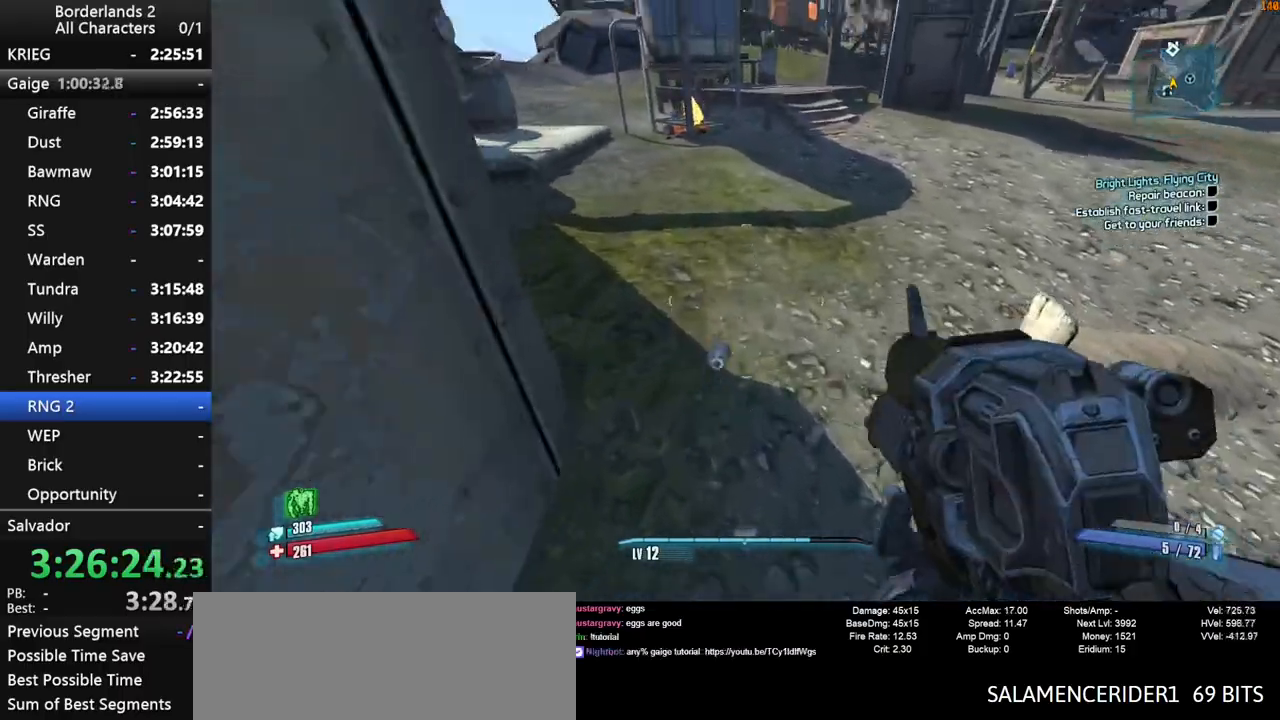
{"keys": ["shift", "w"], "mouse": [], "mouse_move": "up-right", "events": [[117, "shift", "down"], [217, "shift", "up"], [267, "shift", "down"], [400, "shift", "up"], [500, "shift", "down"]]}
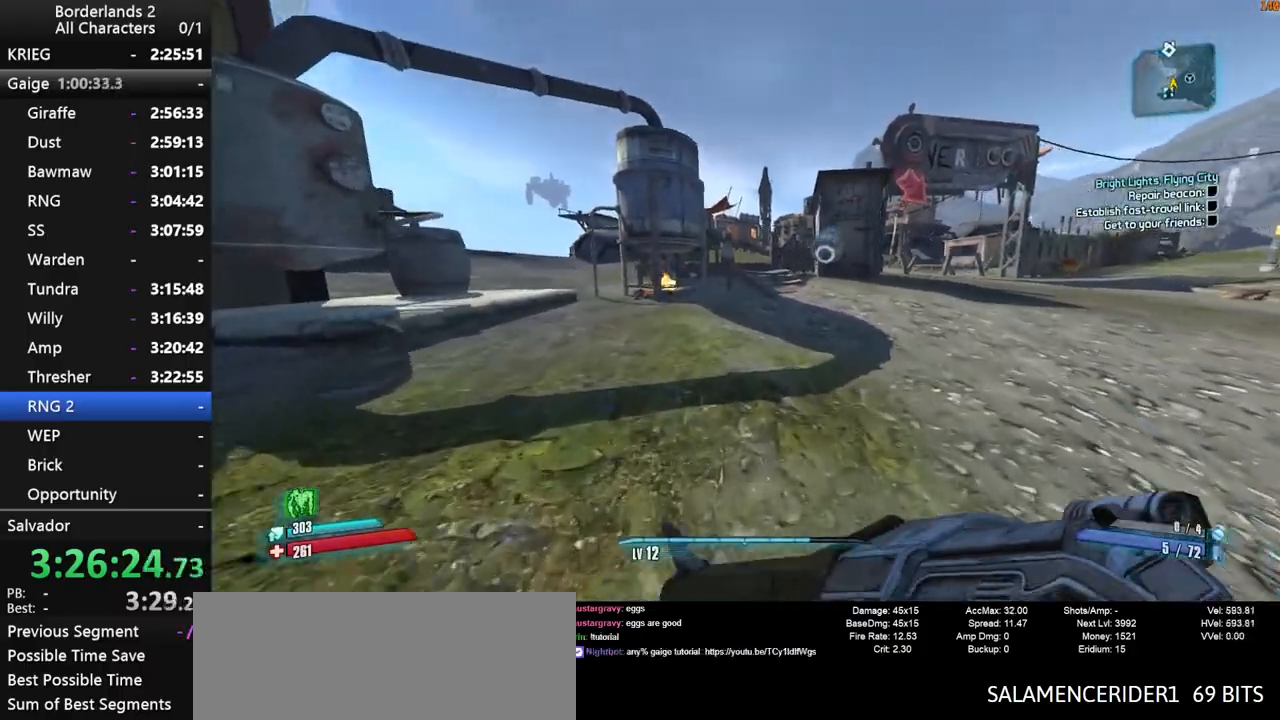
{"keys": ["d", "w"], "mouse": [], "mouse_move": "still", "events": [[84, "shift", "up"], [284, "d", "down"]]}
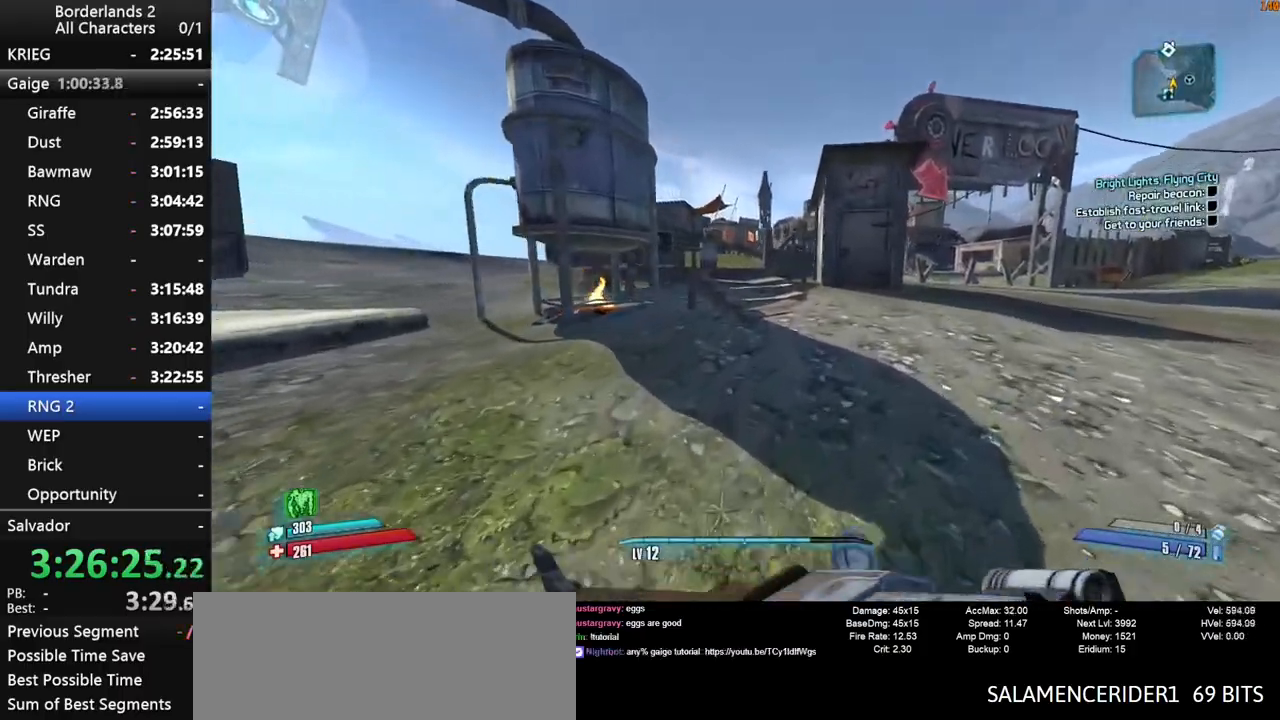
{"keys": ["shift", "space", "w"], "mouse": [], "mouse_move": "left", "events": [[100, "d", "up"], [484, "shift", "down"], [484, "space", "down"]]}
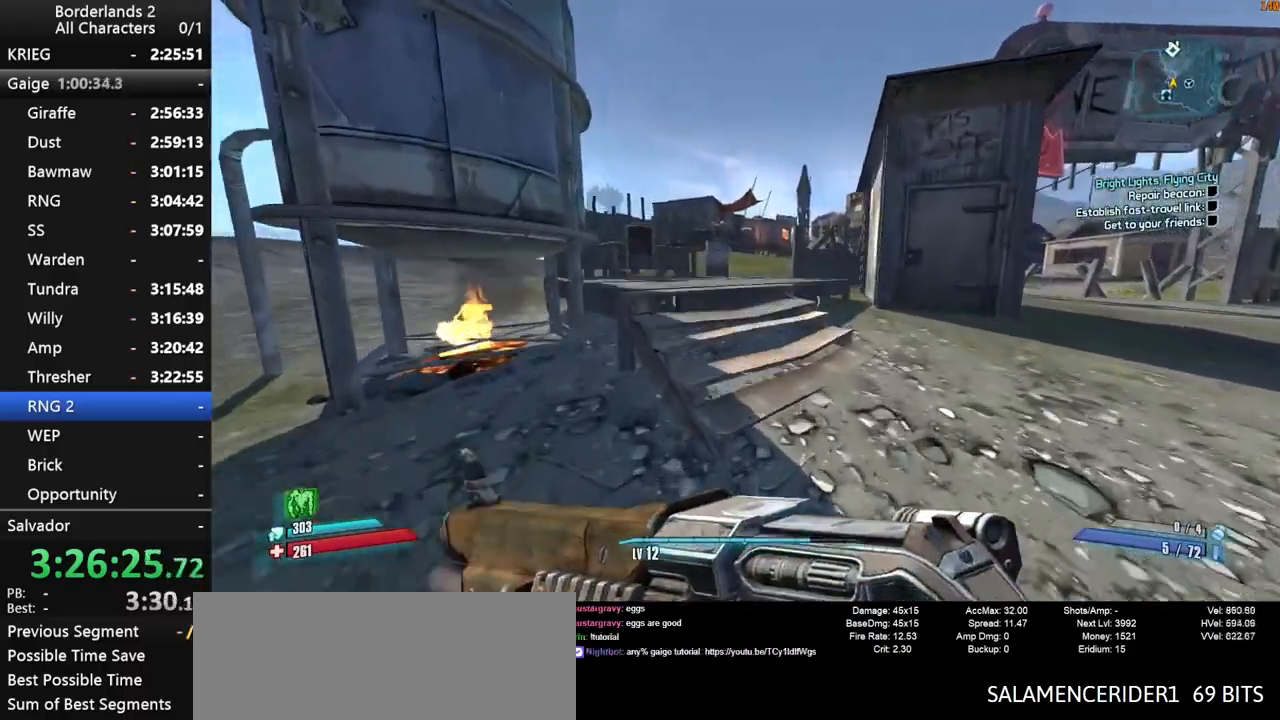
{"keys": ["d", "shift", "w"], "mouse": [], "mouse_move": "still", "events": [[167, "a", "down"], [267, "space", "up"], [350, "a", "up"], [350, "d", "down"]]}
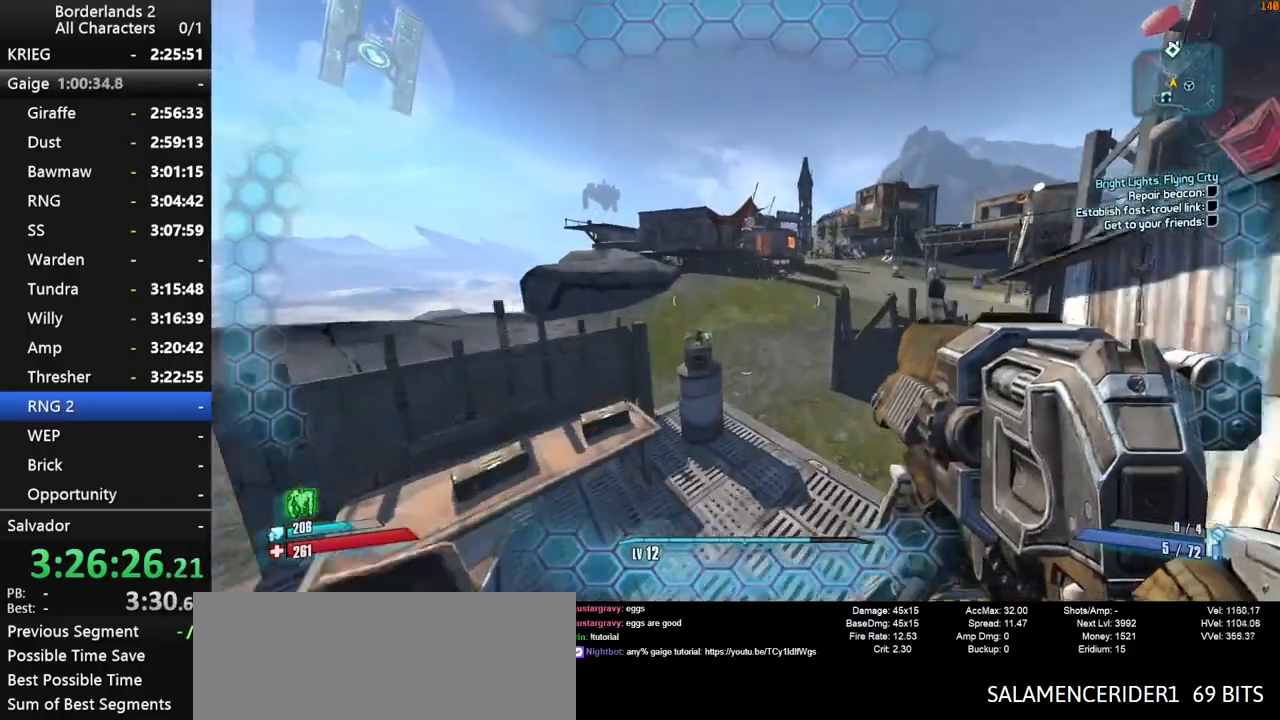
{"keys": ["d", "w"], "mouse": [], "mouse_move": "right", "events": [[184, "shift", "up"]]}
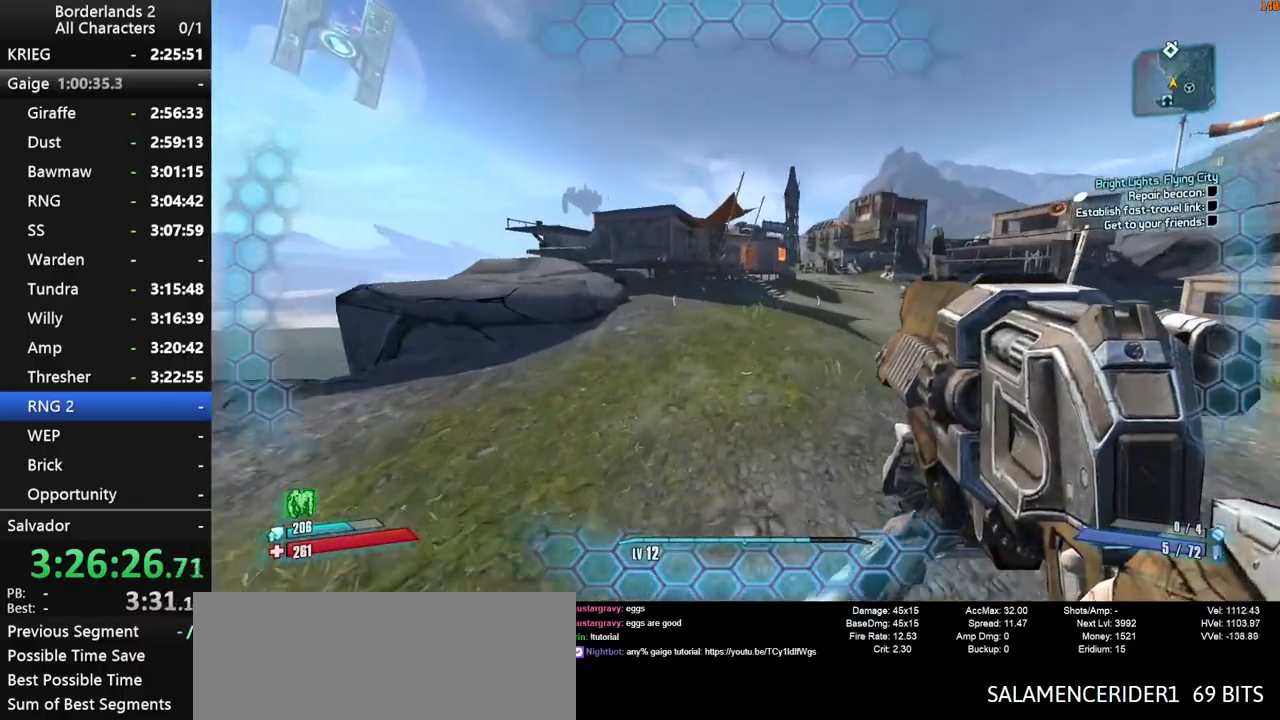
{"keys": ["w"], "mouse": [], "mouse_move": "still", "events": [[67, "d", "up"]]}
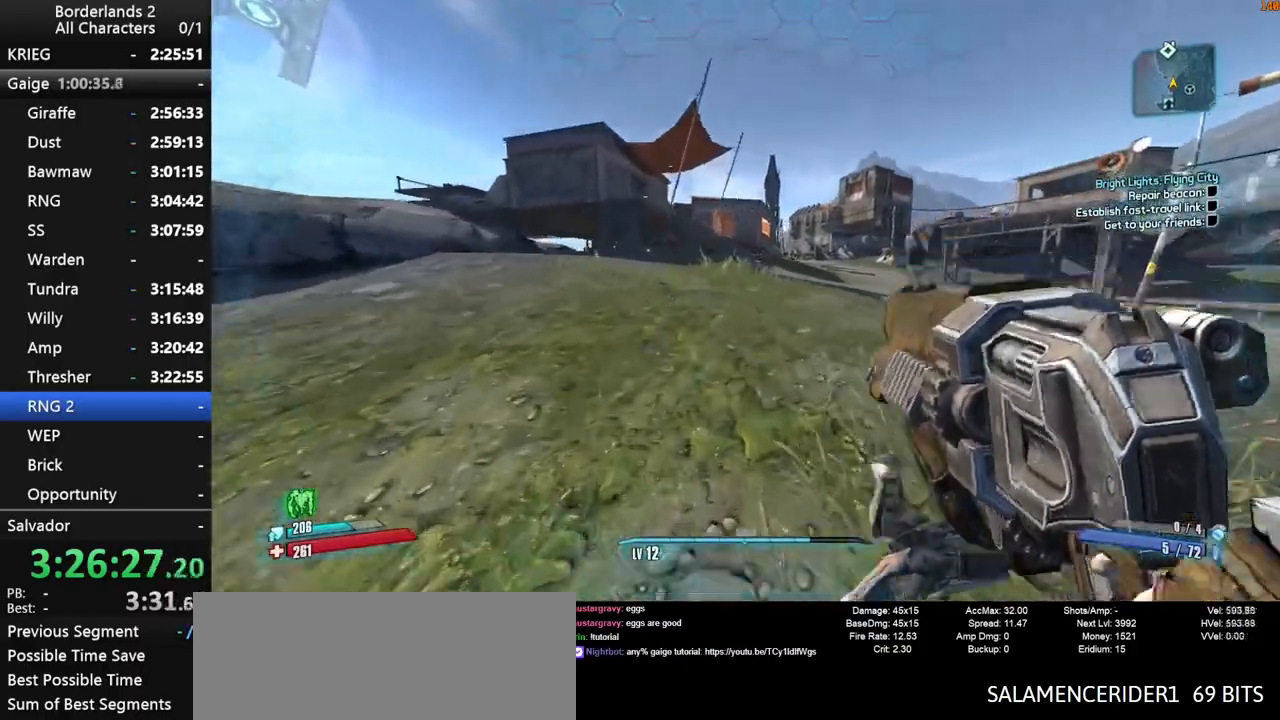
{"keys": ["1", "shift", "w"], "mouse": [], "mouse_move": "down", "events": [[217, "space", "down"], [267, "shift", "down"], [400, "1", "down"], [450, "space", "up"]]}
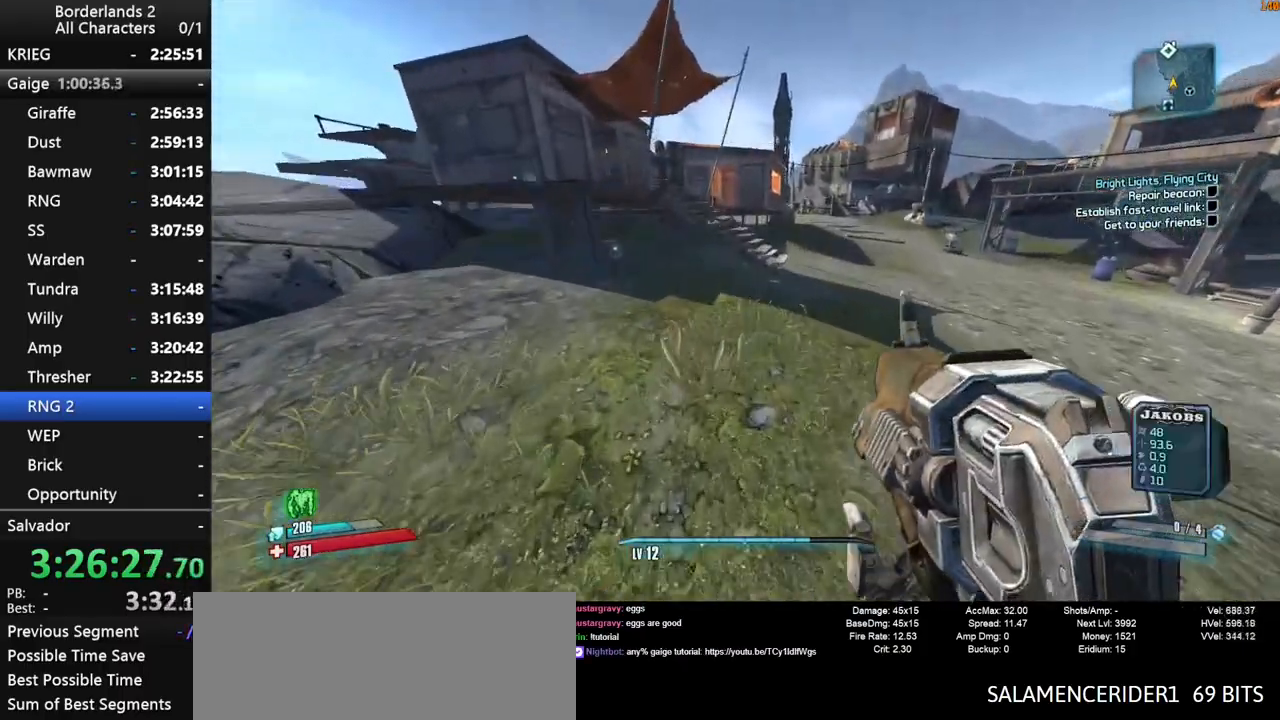
{"keys": ["w"], "mouse": [], "mouse_move": "up", "events": [[50, "3", "down"], [50, "shift", "up"], [50, "space", "down"], [84, "1", "up"], [84, "space", "up"], [234, "3", "up"]]}
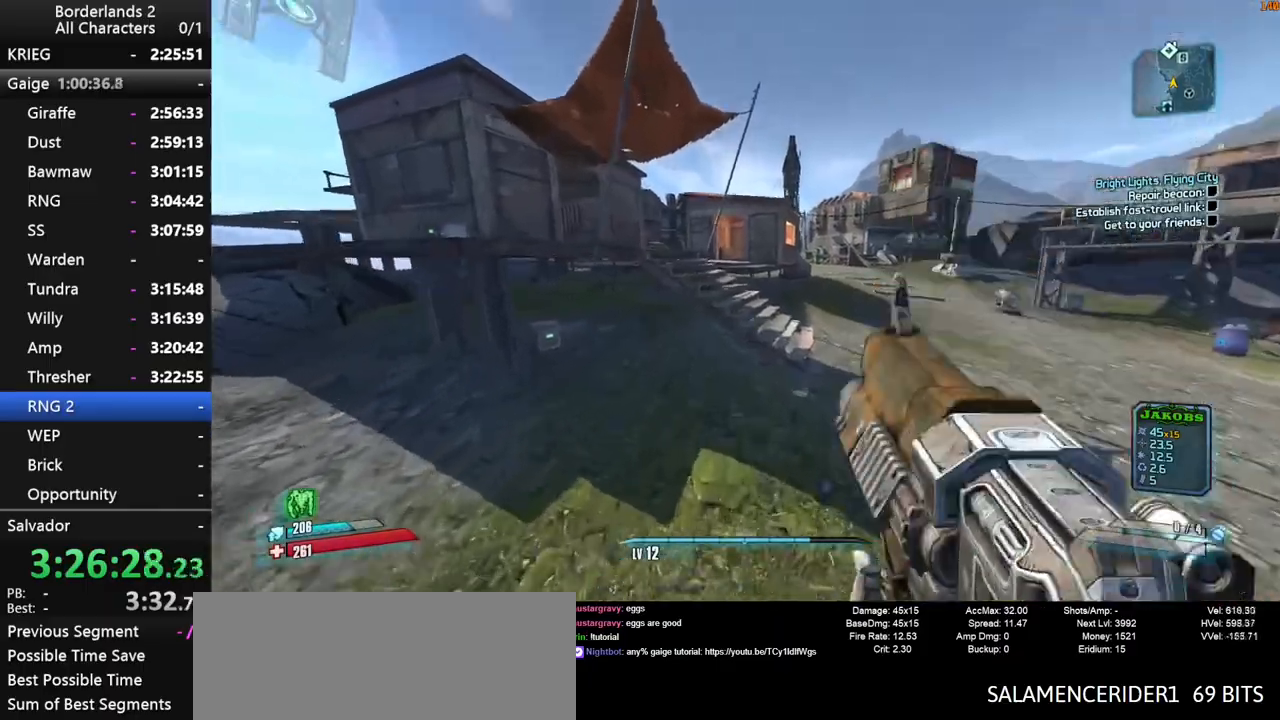
{"keys": ["1", "space", "w"], "mouse": [], "mouse_move": "still", "events": [[67, "1", "down"], [150, "3", "down"], [200, "1", "up"], [250, "3", "up"], [384, "space", "down"], [434, "1", "down"]]}
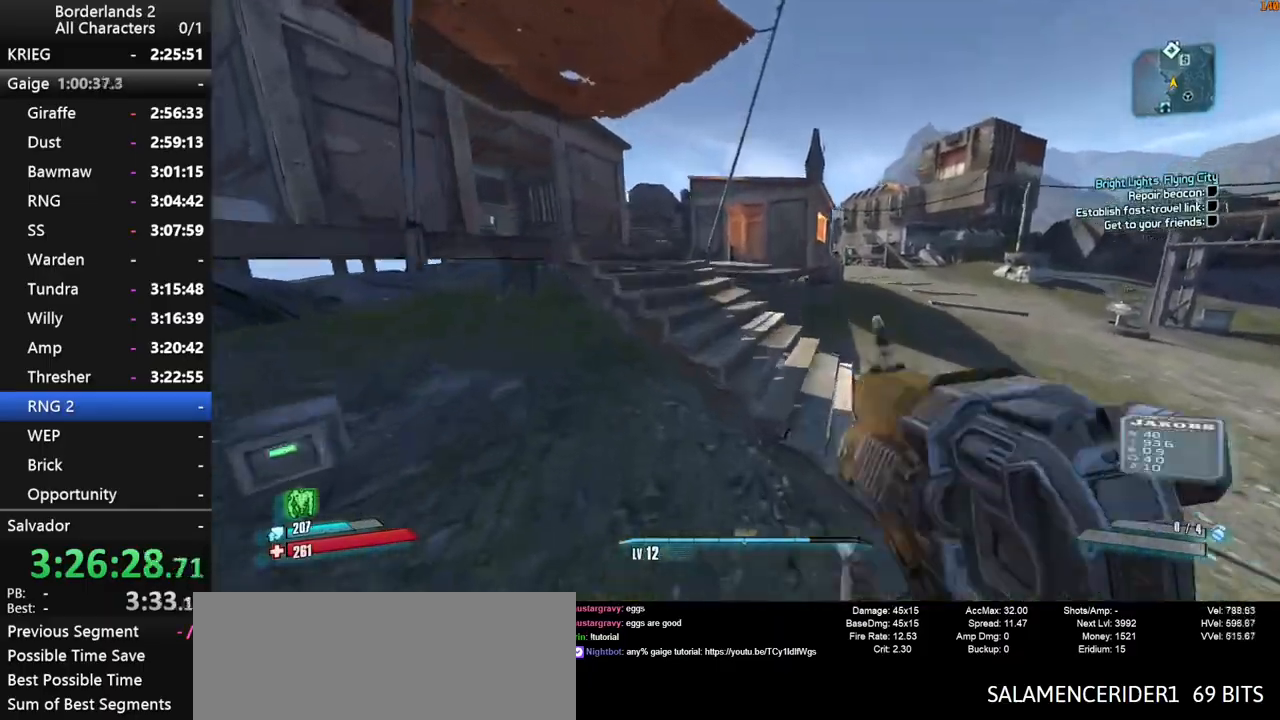
{"keys": ["w"], "mouse": [], "mouse_move": "still", "events": [[34, "3", "down"], [34, "shift", "down"], [84, "1", "up"], [84, "space", "up"], [167, "3", "up"], [300, "1", "down"], [400, "1", "up"], [400, "3", "down"], [450, "shift", "up"], [500, "3", "up"]]}
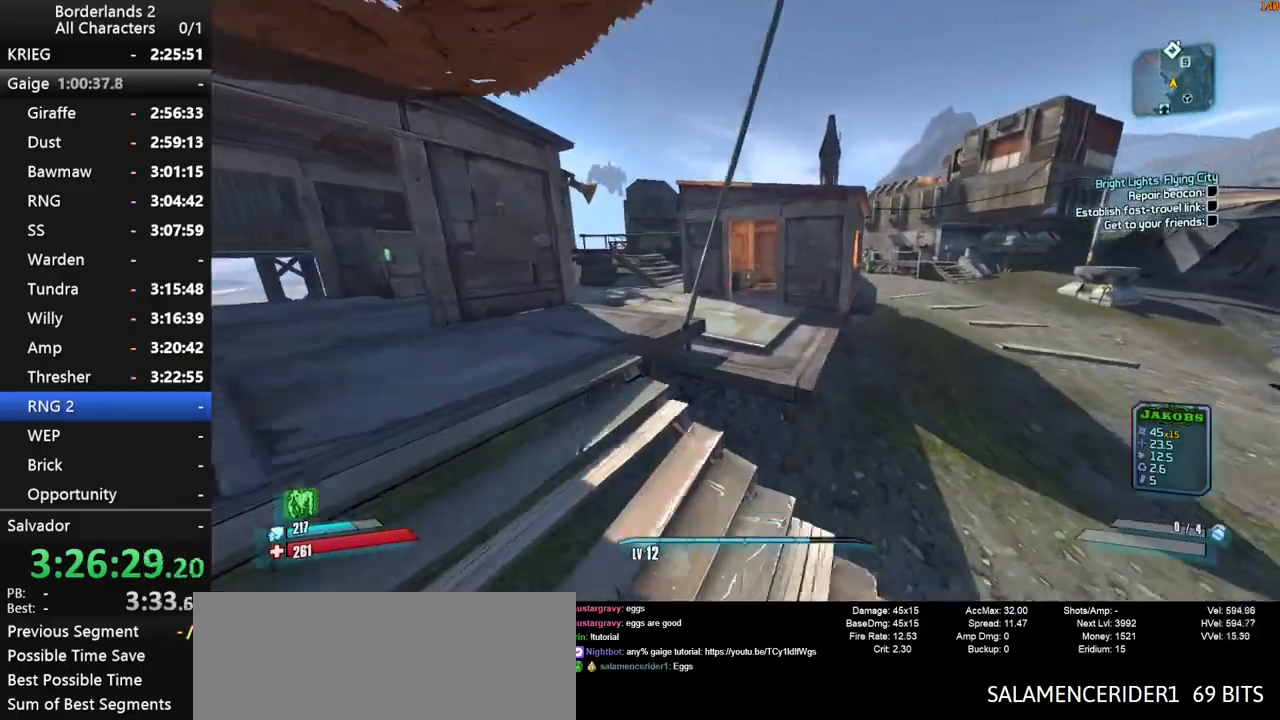
{"keys": ["w"], "mouse": [], "mouse_move": "still", "events": [[134, "1", "down"], [234, "1", "up"], [234, "3", "down"], [284, "3", "up"]]}
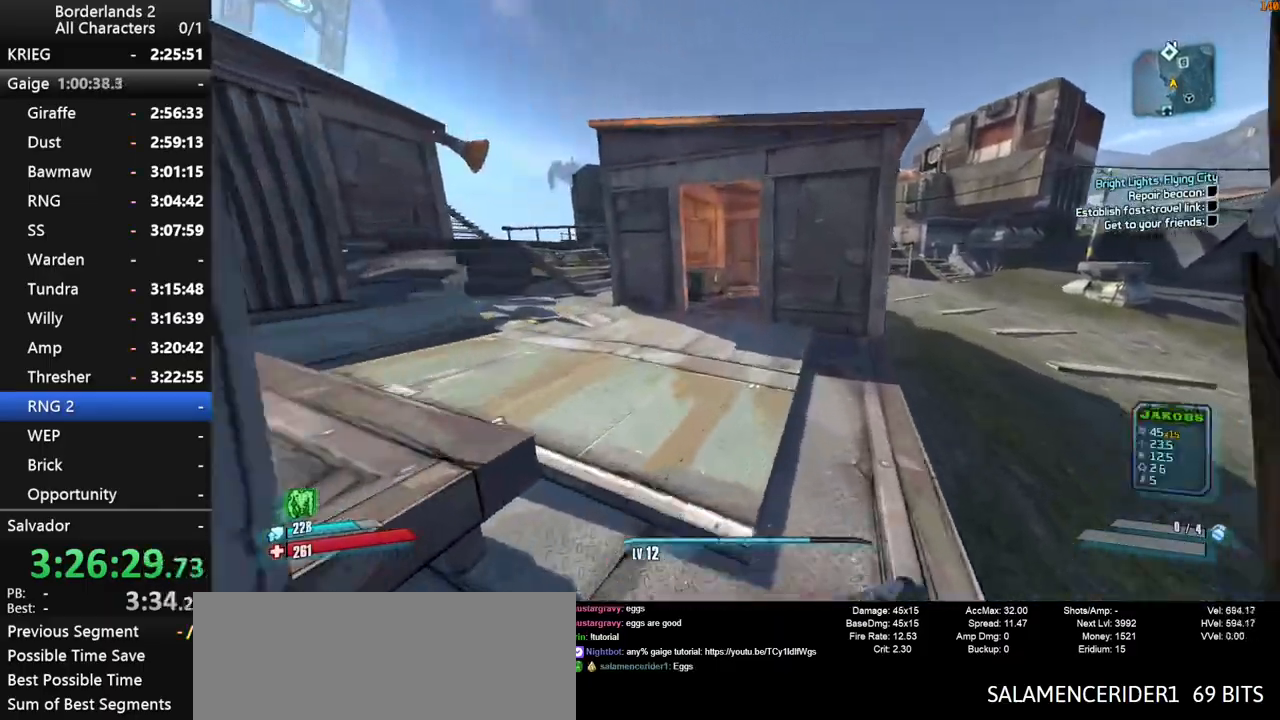
{"keys": ["w"], "mouse": [], "mouse_move": "still", "events": []}
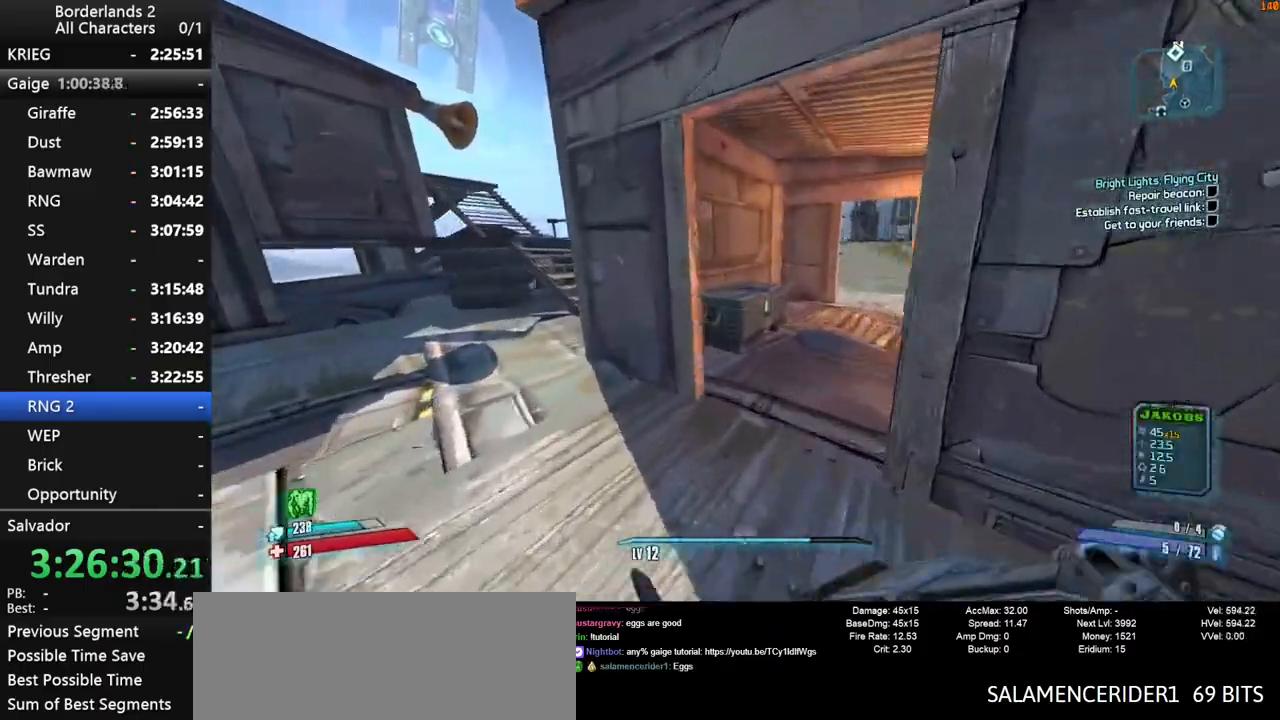
{"keys": ["d", "e", "w"], "mouse": [], "mouse_move": "left", "events": [[117, "e", "down"], [167, "e", "up"], [217, "d", "down"], [267, "e", "down"], [350, "e", "up"], [400, "e", "down"]]}
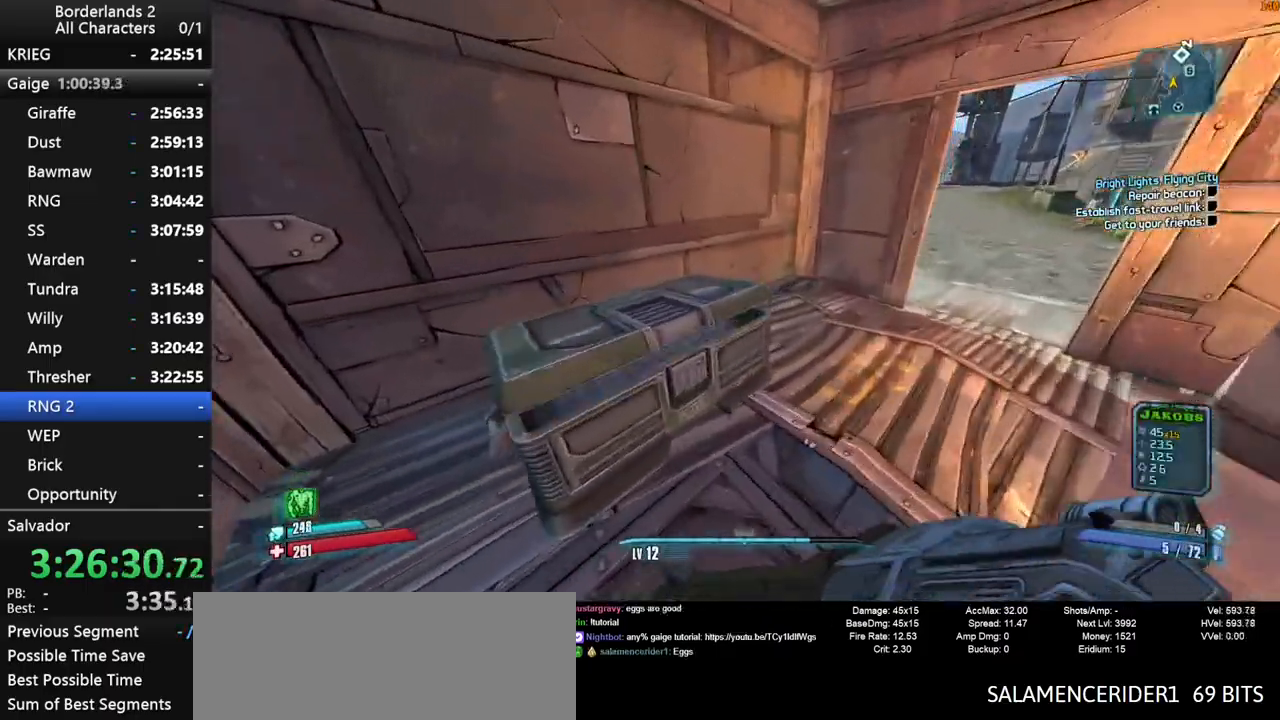
{"keys": ["d", "e"], "mouse": [], "mouse_move": "up-left", "events": [[50, "w", "up"], [284, "e", "up"], [417, "e", "down"]]}
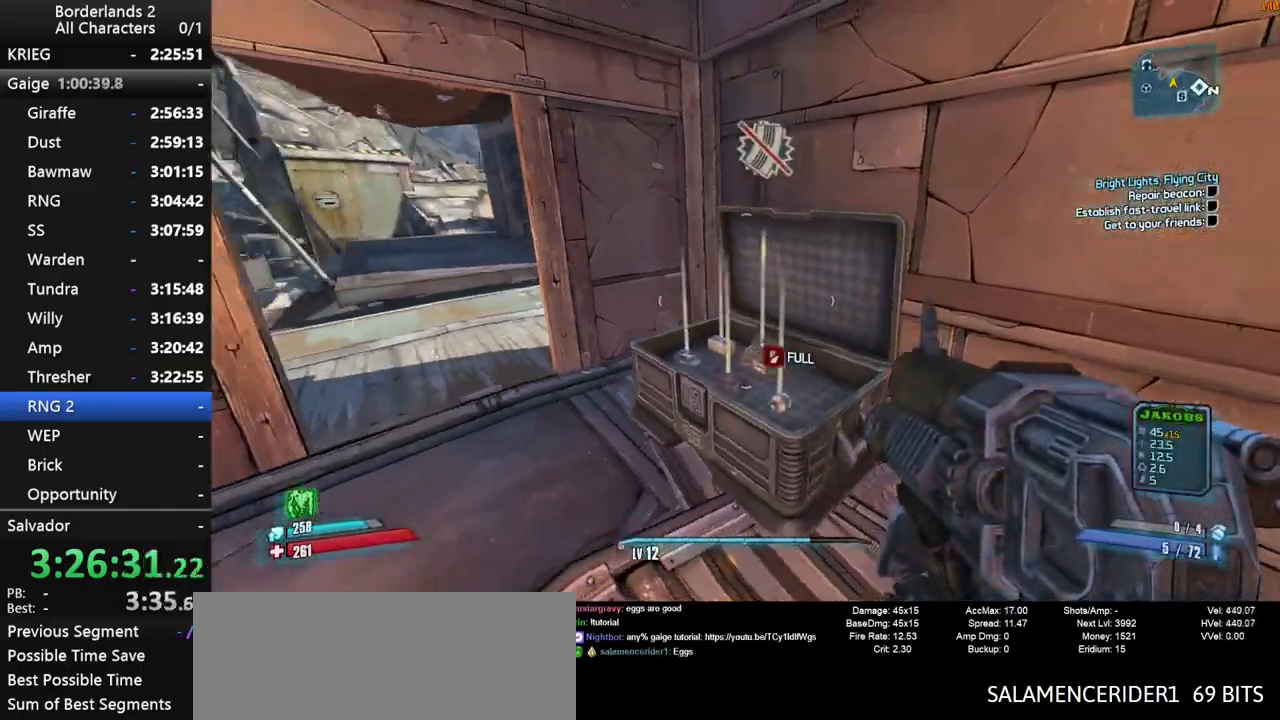
{"keys": ["d", "shift", "w"], "mouse": [], "mouse_move": "right", "events": [[100, "d", "up"], [100, "s", "down"], [300, "d", "down"], [334, "s", "up"], [384, "e", "up"], [384, "shift", "down"], [484, "w", "down"]]}
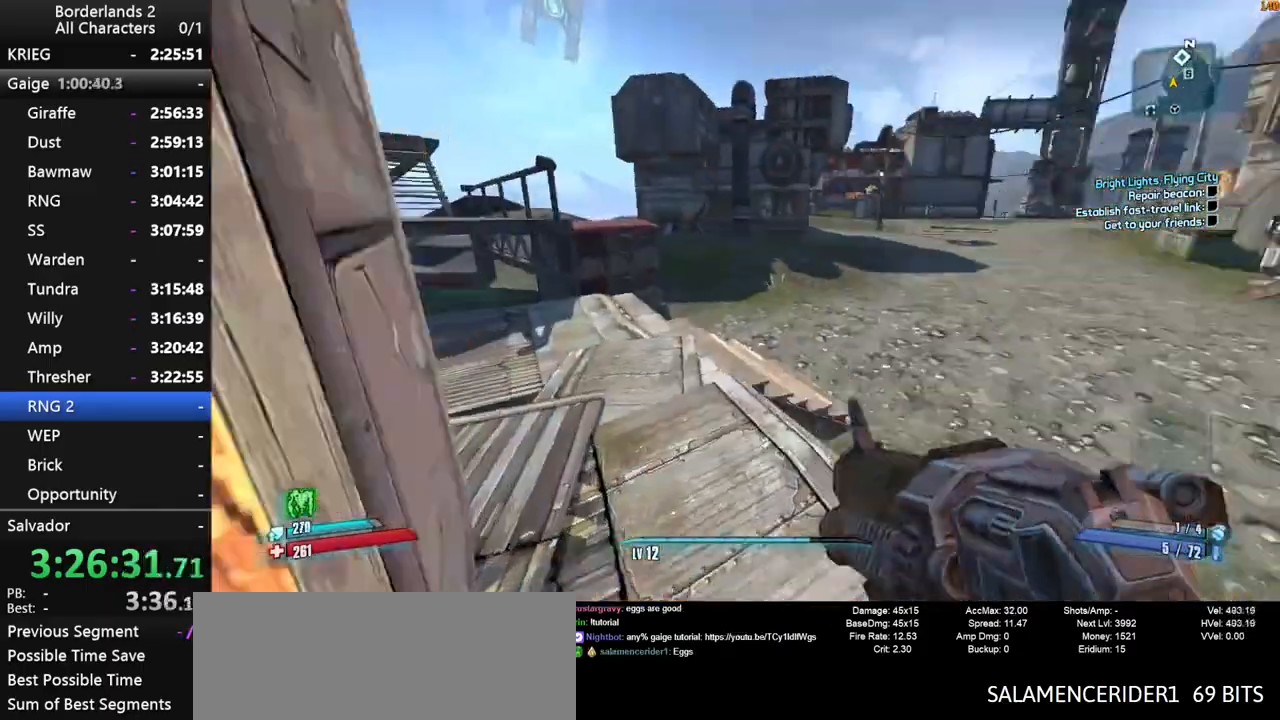
{"keys": ["shift", "w"], "mouse": [], "mouse_move": "still", "events": [[67, "d", "up"]]}
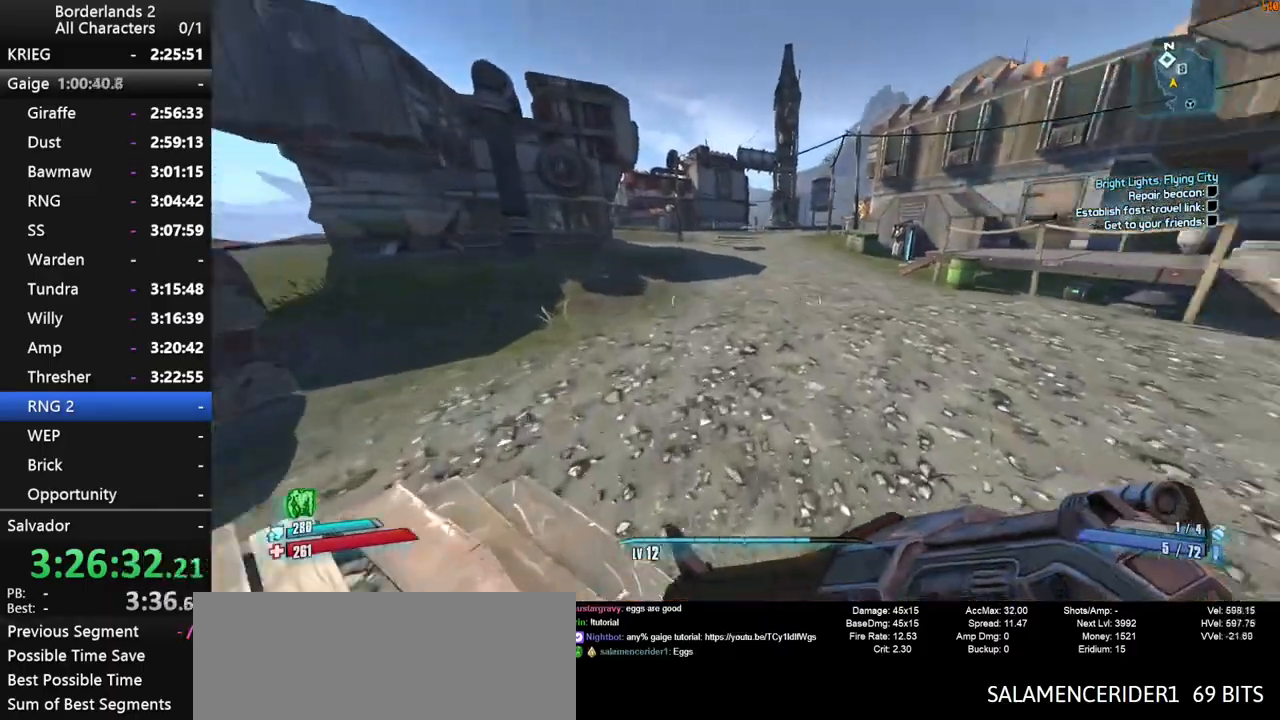
{"keys": ["w"], "mouse": [], "mouse_move": "still", "events": [[50, "g", "down"], [134, "g", "up"], [184, "shift", "up"], [284, "shift", "down"], [367, "shift", "up"]]}
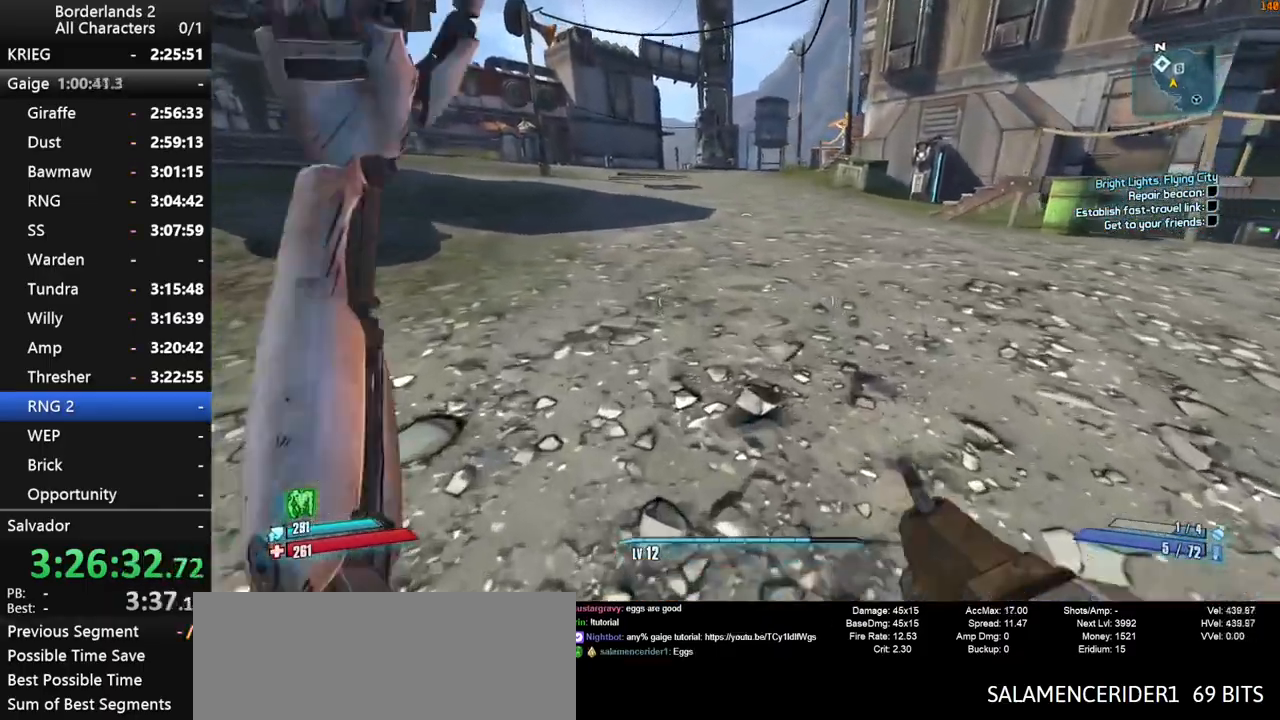
{"keys": ["w"], "mouse": [], "mouse_move": "still", "events": [[334, "shift", "down"], [484, "shift", "up"]]}
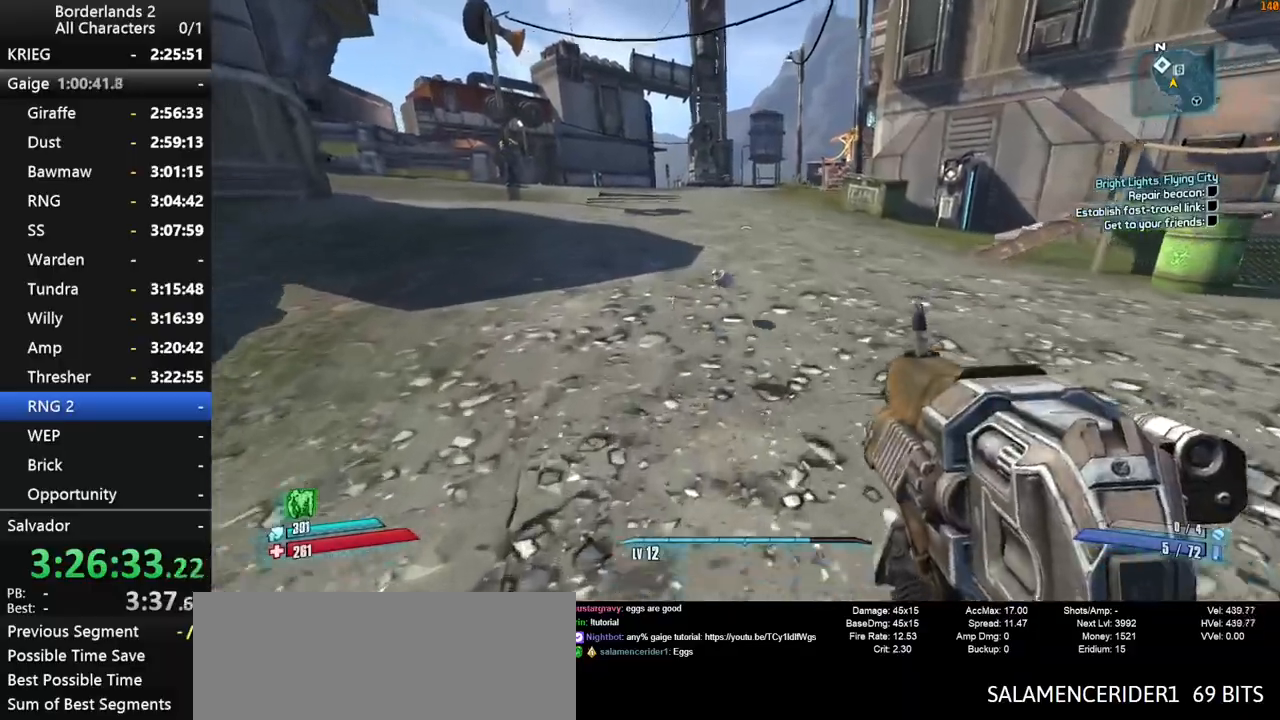
{"keys": ["a", "w"], "mouse": [], "mouse_move": "still", "events": [[34, "shift", "down"], [117, "shift", "up"], [167, "shift", "down"], [267, "shift", "up"], [400, "a", "down"]]}